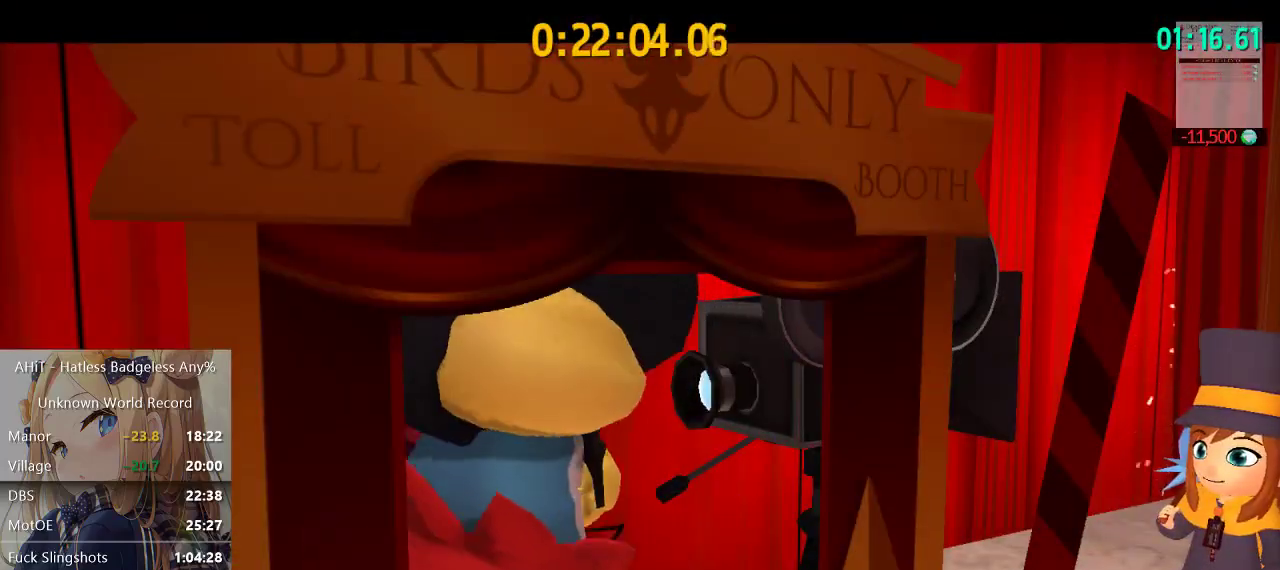
Gameplay with a controller (Xbox layout); each line is a JSON object with the inputs held at the frame after it. "events" lists button and stick changes between this image and that frame as [ms after this image, input, new state], when the widget could be followed in between. Not read: L1 L2 L3 R1 R2 R3.
{"buttons": [], "left_stick": "center", "right_stick": "center", "events": []}
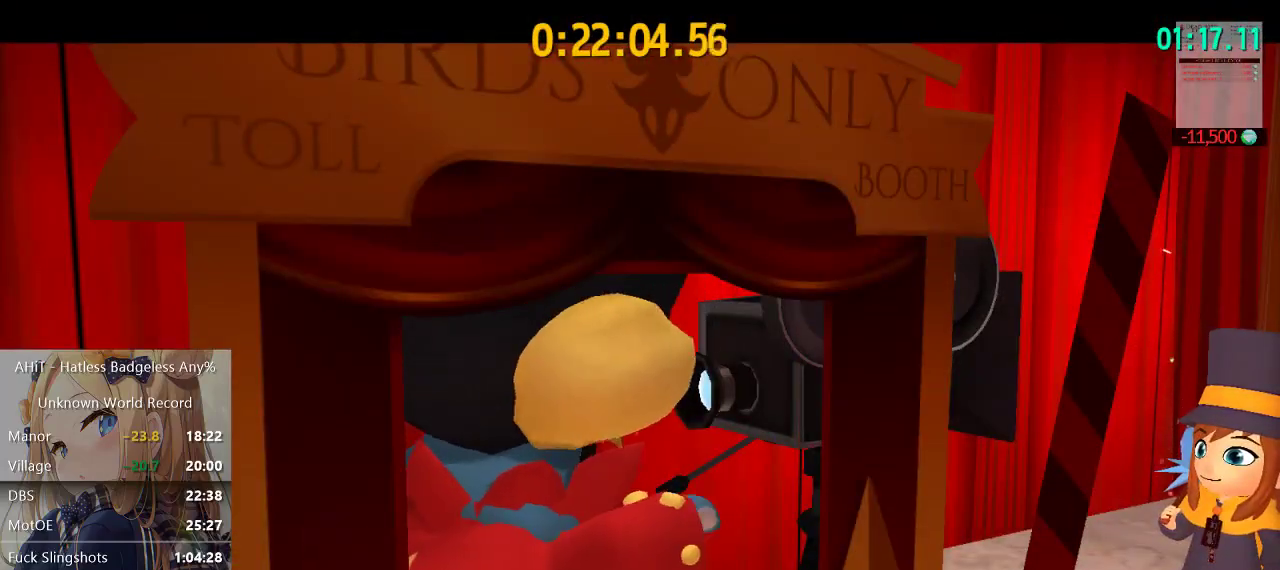
{"buttons": [], "left_stick": "center", "right_stick": "center", "events": []}
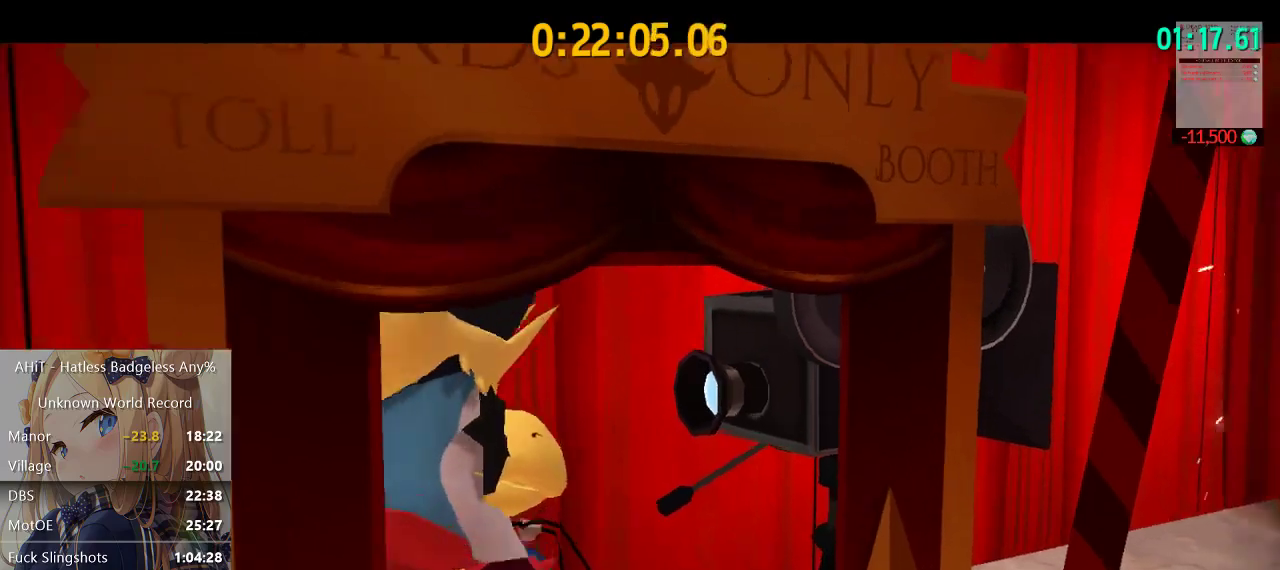
{"buttons": ["X"], "left_stick": "center", "right_stick": "center", "events": [[50, "X", "down"], [83, "X", "up"], [133, "X", "down"], [167, "X", "up"], [217, "X", "down"], [250, "X", "up"], [283, "X", "down"], [317, "X", "up"], [367, "X", "down"], [383, "X", "up"], [433, "X", "down"], [467, "X", "up"], [500, "X", "down"]]}
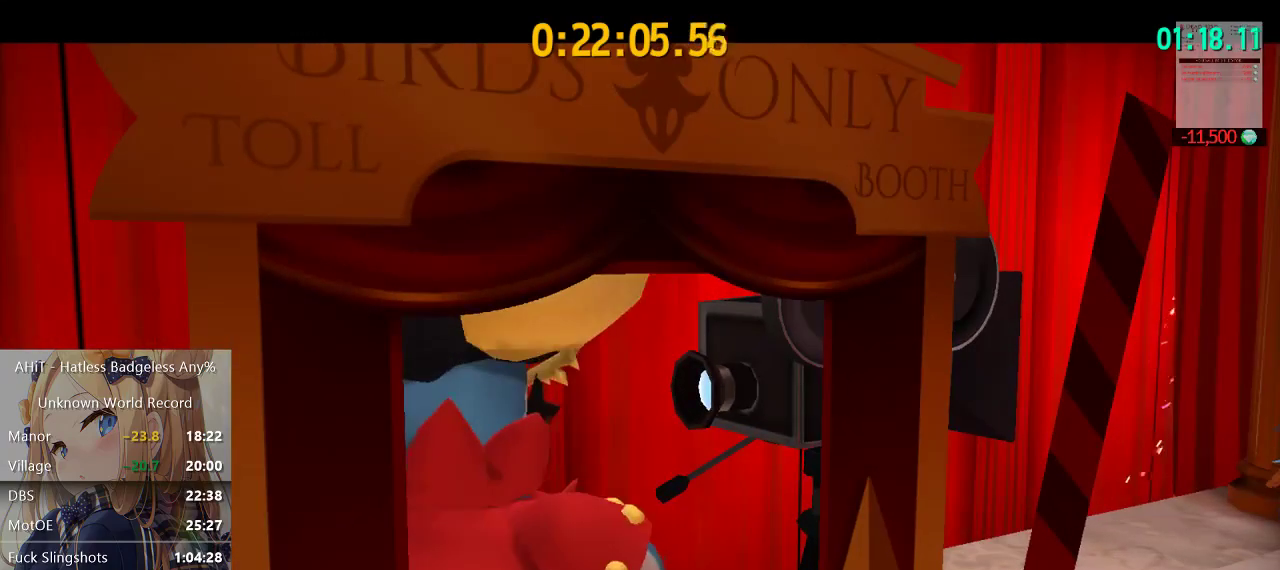
{"buttons": [], "left_stick": "center", "right_stick": "center", "events": [[33, "X", "up"]]}
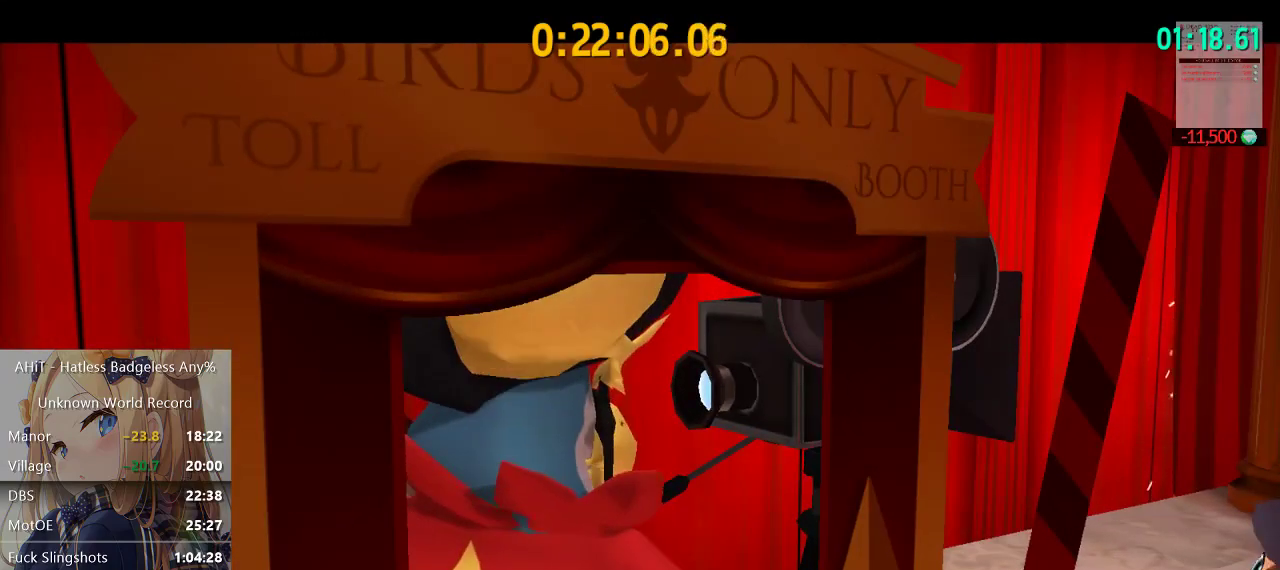
{"buttons": [], "left_stick": "center", "right_stick": "center", "events": []}
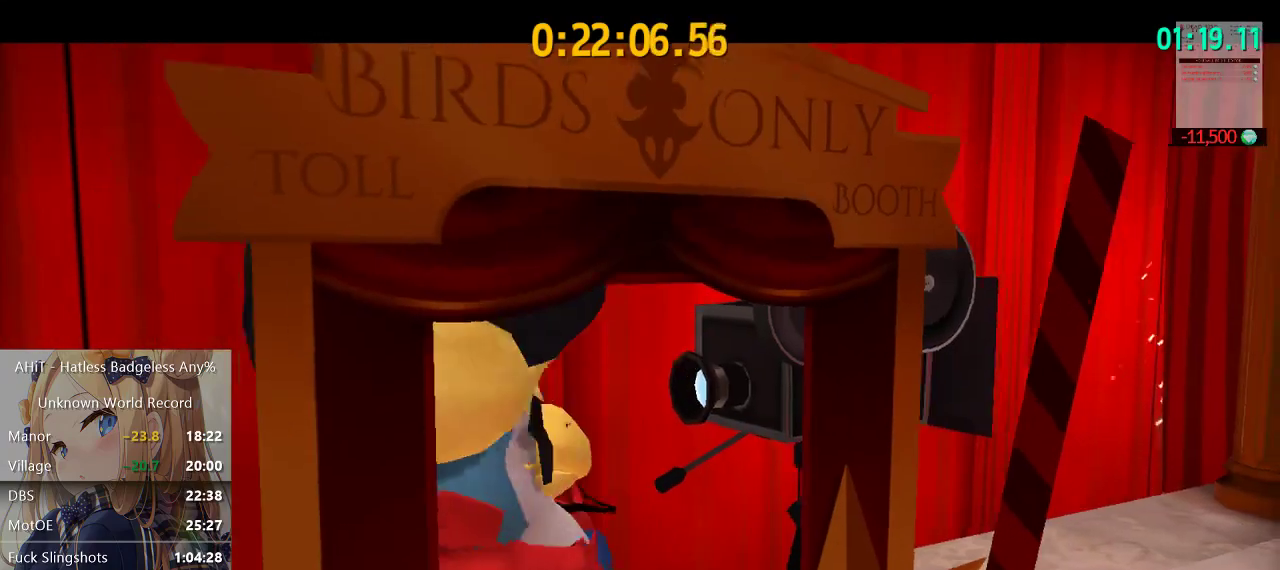
{"buttons": ["X"], "left_stick": "center", "right_stick": "center", "events": [[383, "X", "down"], [433, "X", "up"], [500, "X", "down"]]}
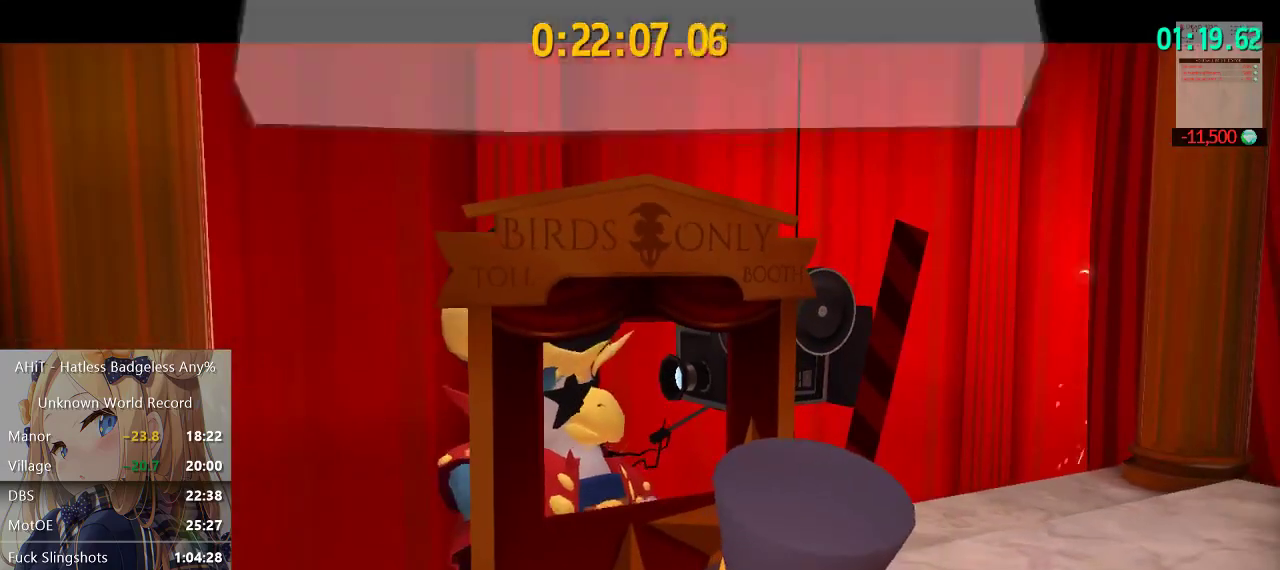
{"buttons": [], "left_stick": "center", "right_stick": "center", "events": [[117, "X", "up"]]}
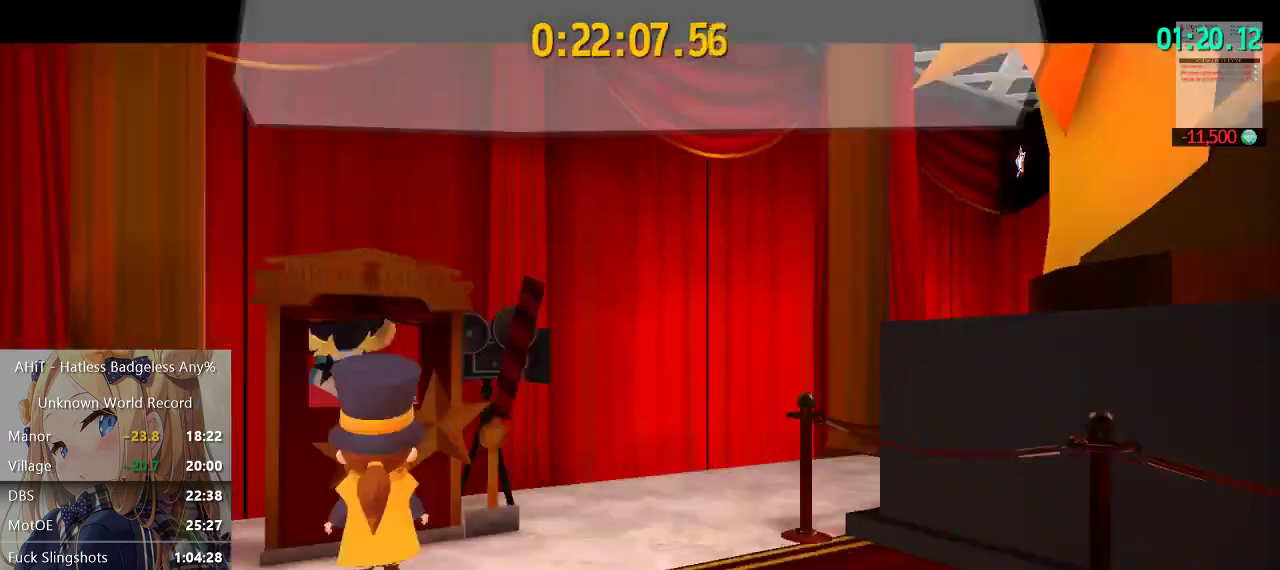
{"buttons": [], "left_stick": "center", "right_stick": "center", "events": [[167, "X", "down"], [217, "X", "up"]]}
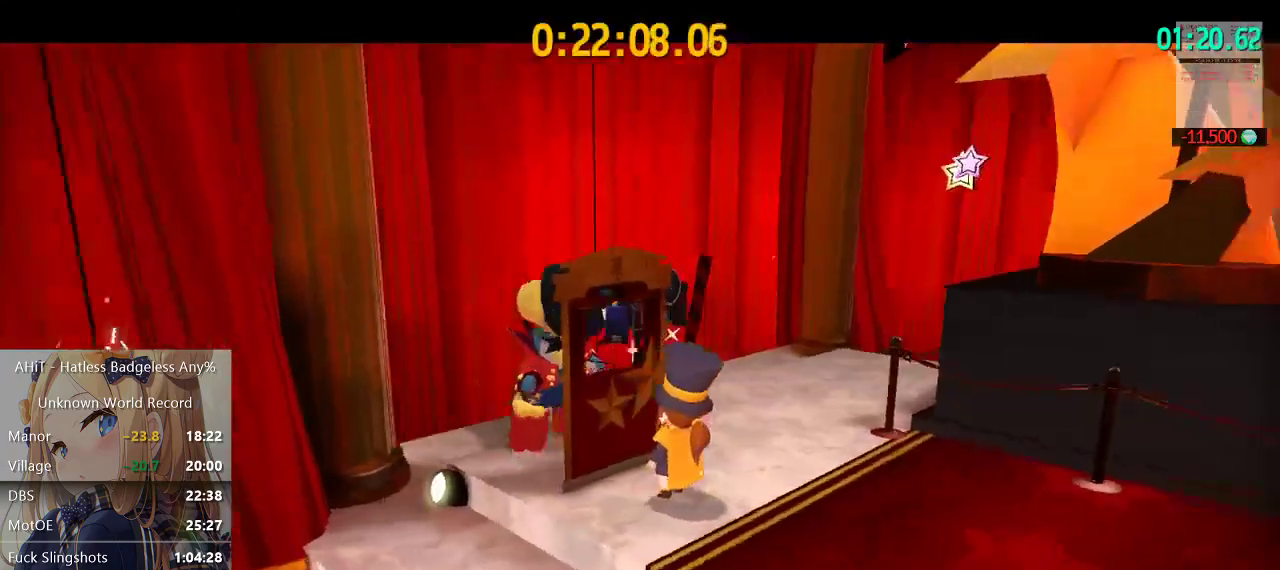
{"buttons": [], "left_stick": "center", "right_stick": "center", "events": []}
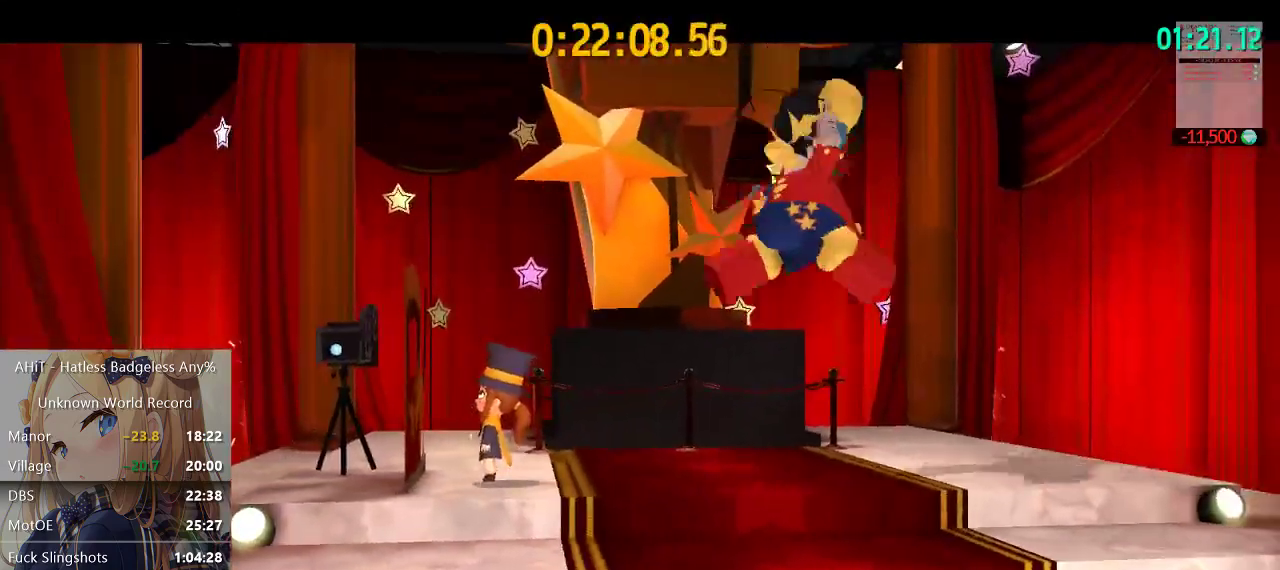
{"buttons": [], "left_stick": "center", "right_stick": "center", "events": []}
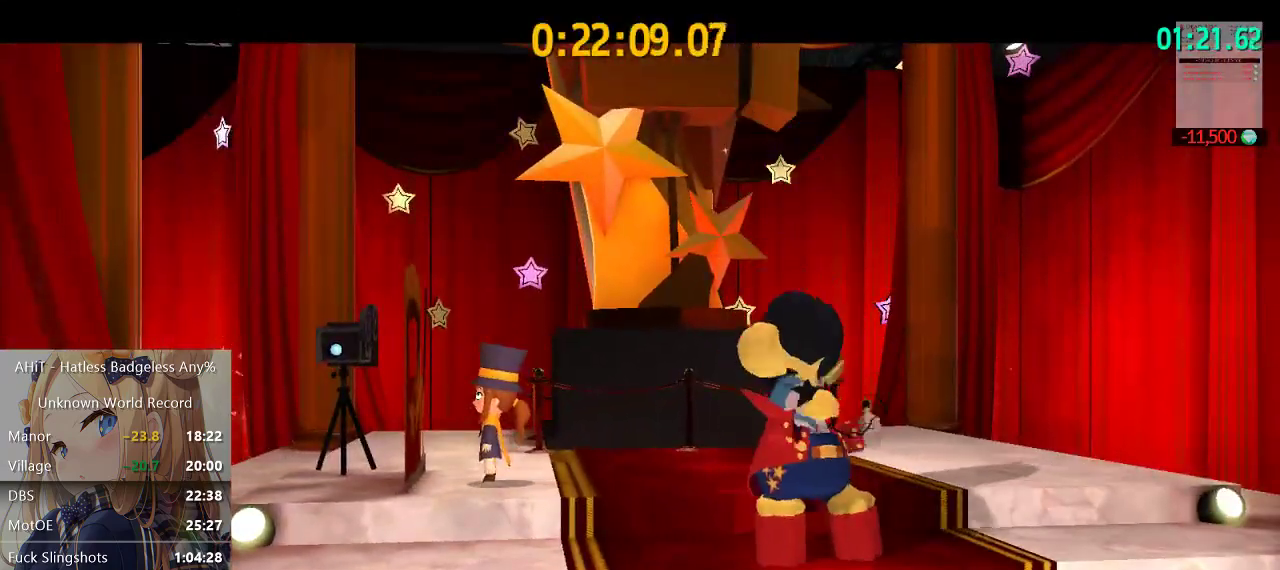
{"buttons": [], "left_stick": "center", "right_stick": "center", "events": []}
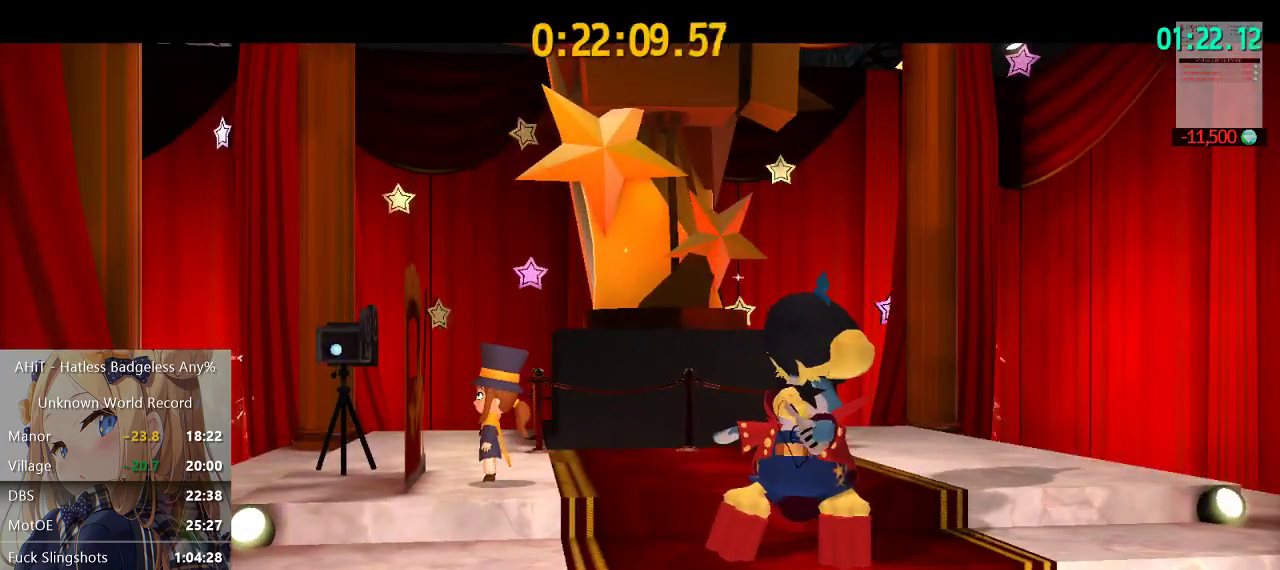
{"buttons": [], "left_stick": "center", "right_stick": "center", "events": [[50, "A", "down"], [183, "A", "up"], [267, "A", "down"], [367, "A", "up"]]}
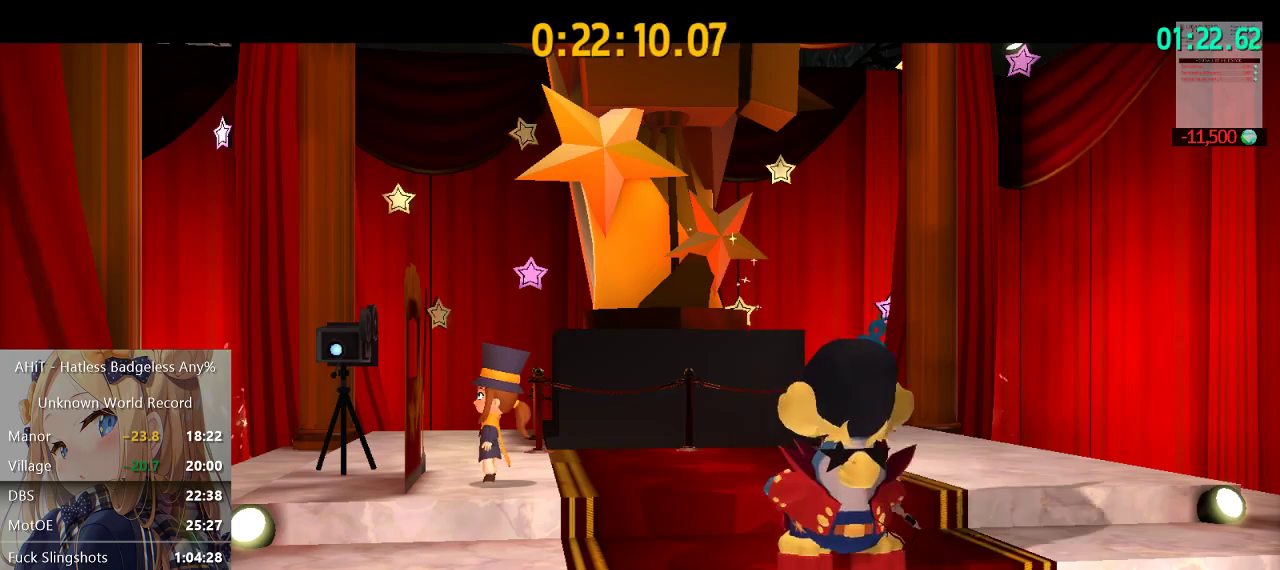
{"buttons": ["A"], "left_stick": "center", "right_stick": "center", "events": [[167, "A", "down"], [250, "A", "up"], [383, "A", "down"]]}
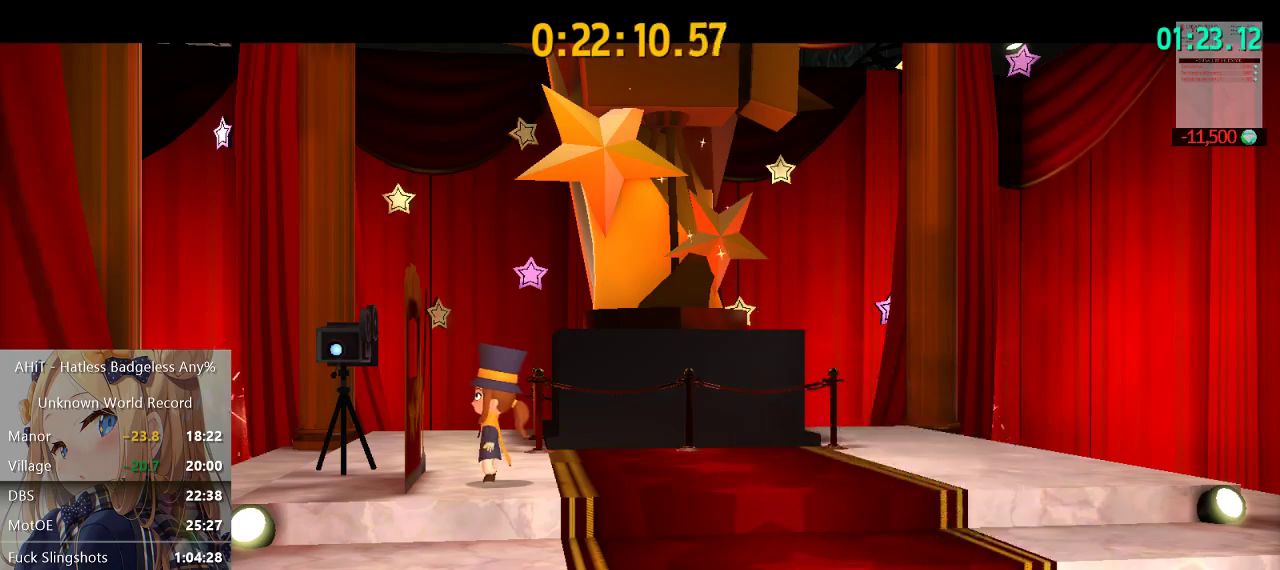
{"buttons": [], "left_stick": "center", "right_stick": "center", "events": [[17, "A", "up"], [83, "A", "down"], [217, "A", "up"], [283, "A", "down"], [350, "X", "down"], [417, "X", "up"], [433, "A", "up"]]}
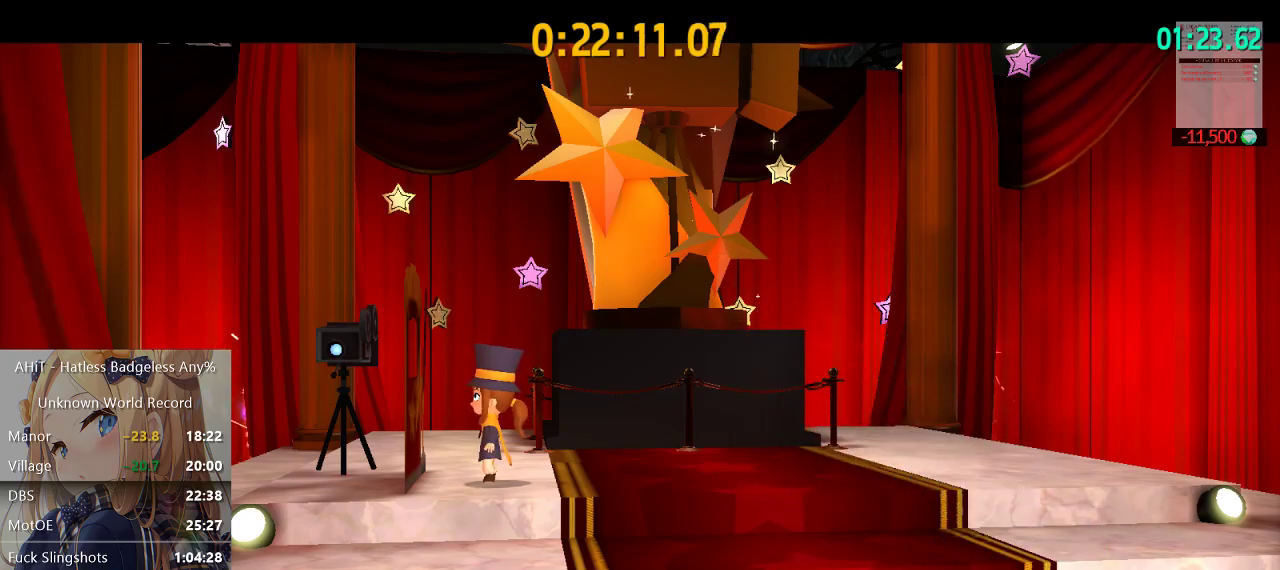
{"buttons": ["A"], "left_stick": "center", "right_stick": "center", "events": [[33, "A", "down"], [133, "X", "down"], [217, "X", "up"], [317, "A", "up"], [317, "X", "down"], [400, "X", "up"], [467, "A", "down"]]}
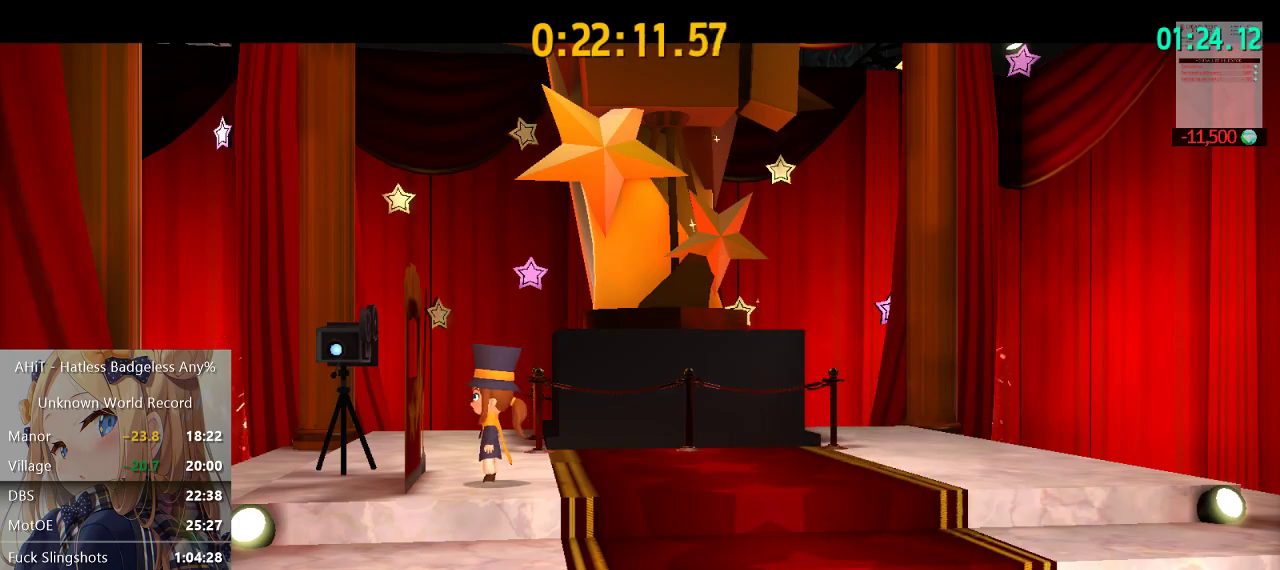
{"buttons": [], "left_stick": "center", "right_stick": "center", "events": [[150, "X", "down"], [233, "X", "up"], [483, "A", "up"]]}
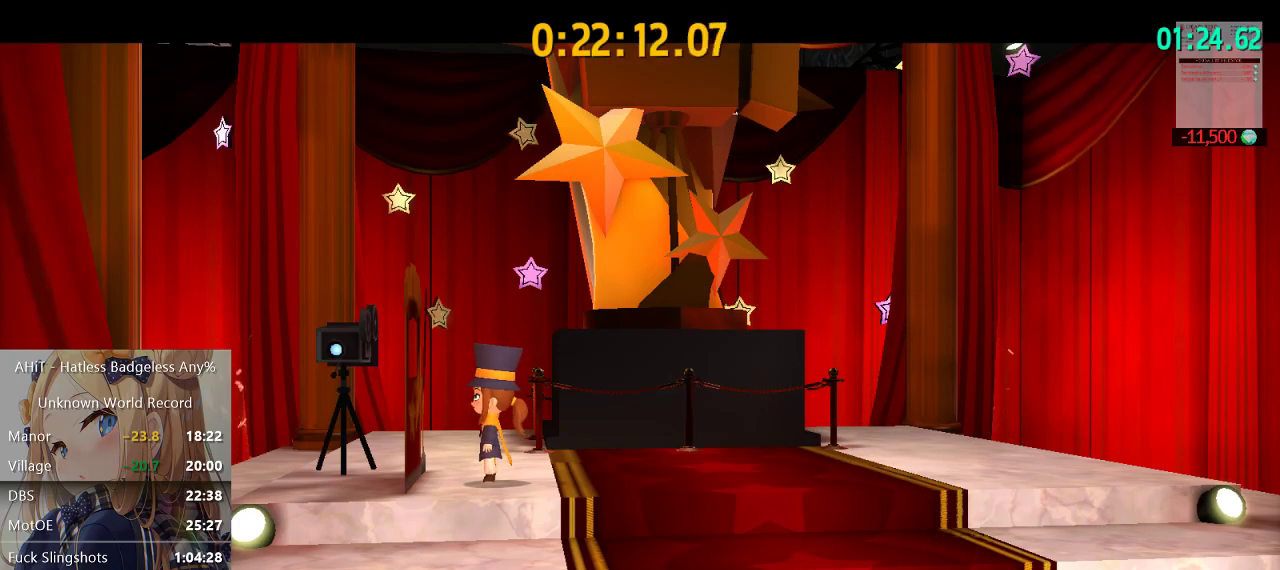
{"buttons": ["X"], "left_stick": "center", "right_stick": "center", "events": [[217, "X", "down"], [267, "X", "up"], [350, "A", "down"], [400, "A", "up"], [467, "X", "down"]]}